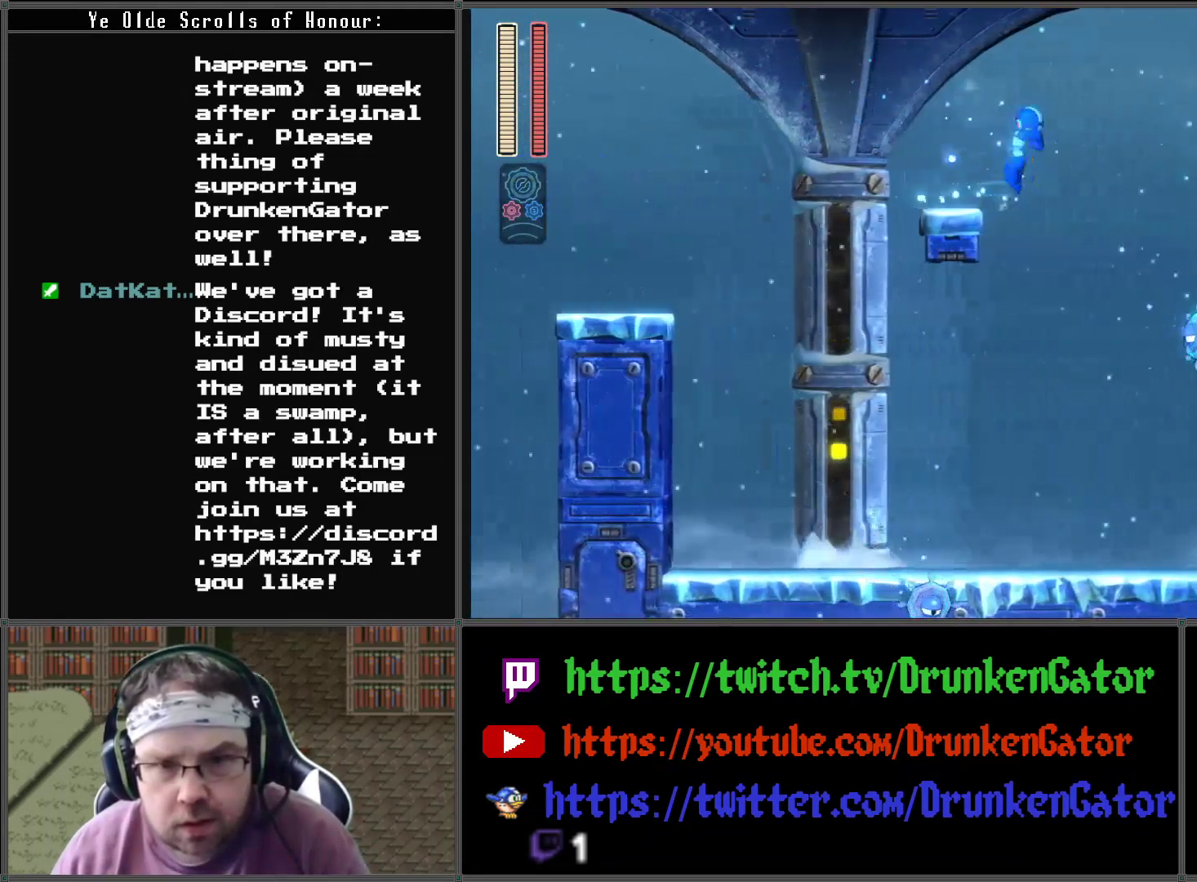
Gameplay with a controller (Xbox layout); each line is a JSON object with the inputs held at the frame after it. "events" lists button and stick changes between this image and that frame as [ms after this image, input, new state], when the widget could be followed in between.
{"buttons": ["A", "DPAD_RIGHT"], "left_stick": "center", "right_stick": "center", "events": []}
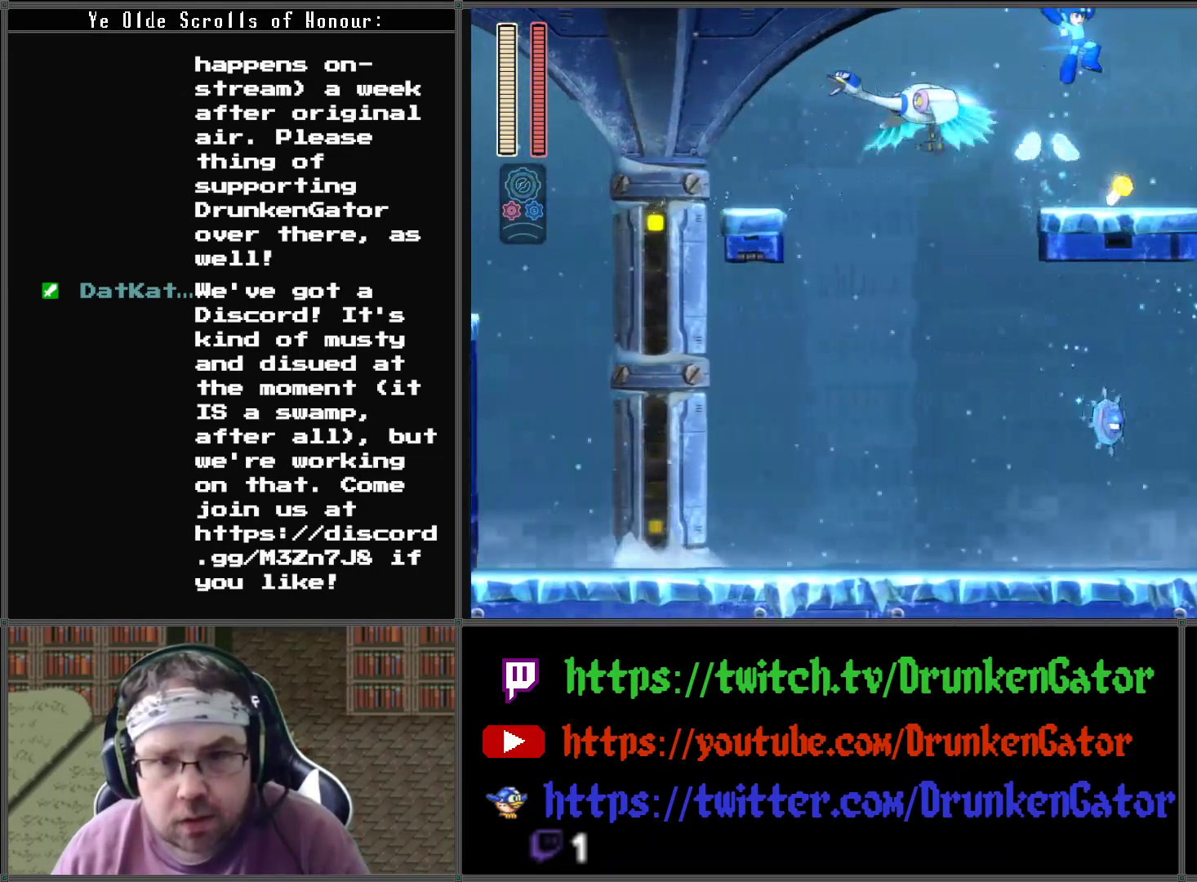
{"buttons": ["A", "DPAD_LEFT"], "left_stick": "center", "right_stick": "center", "events": [[33, "A", "up"], [267, "DPAD_RIGHT", "up"], [300, "DPAD_LEFT", "down"], [400, "A", "down"]]}
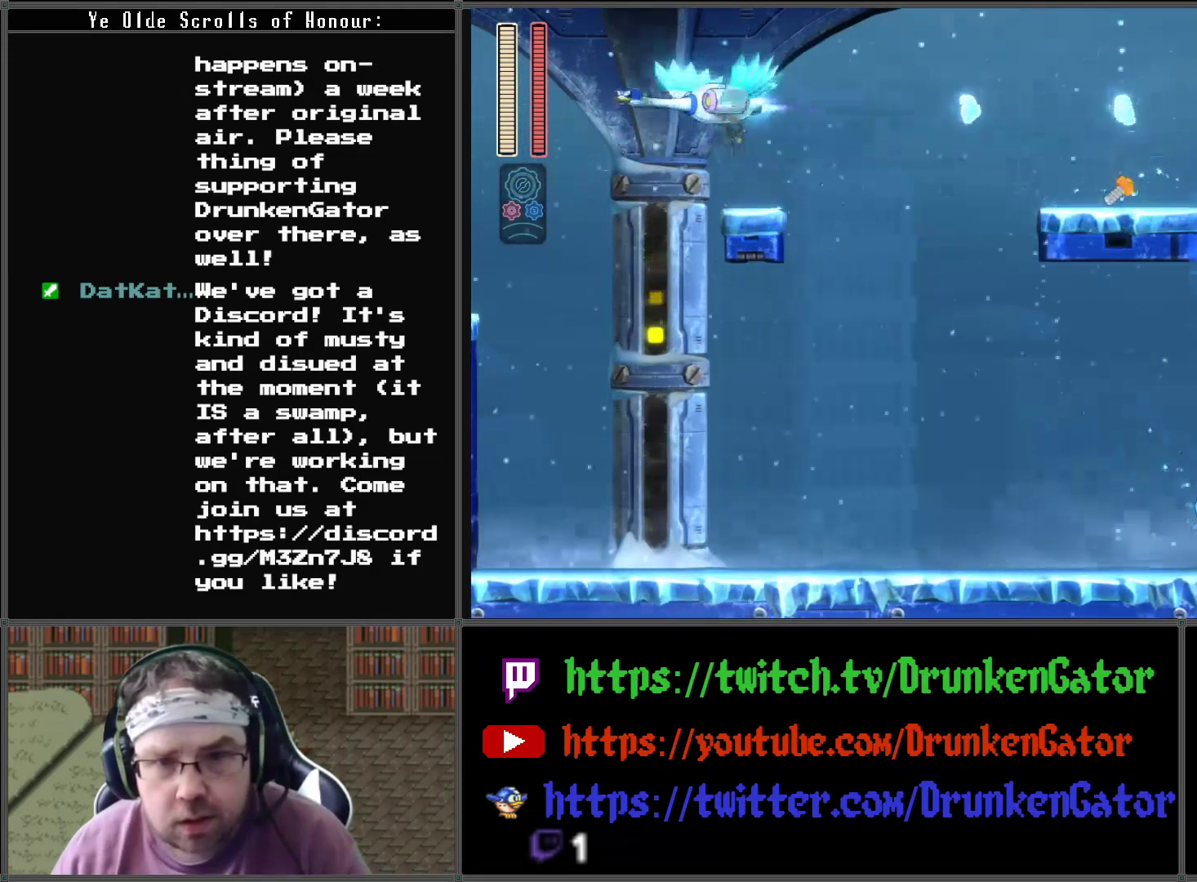
{"buttons": ["DPAD_LEFT"], "left_stick": "center", "right_stick": "center", "events": [[33, "DPAD_LEFT", "up"], [67, "DPAD_LEFT", "down"], [267, "A", "up"]]}
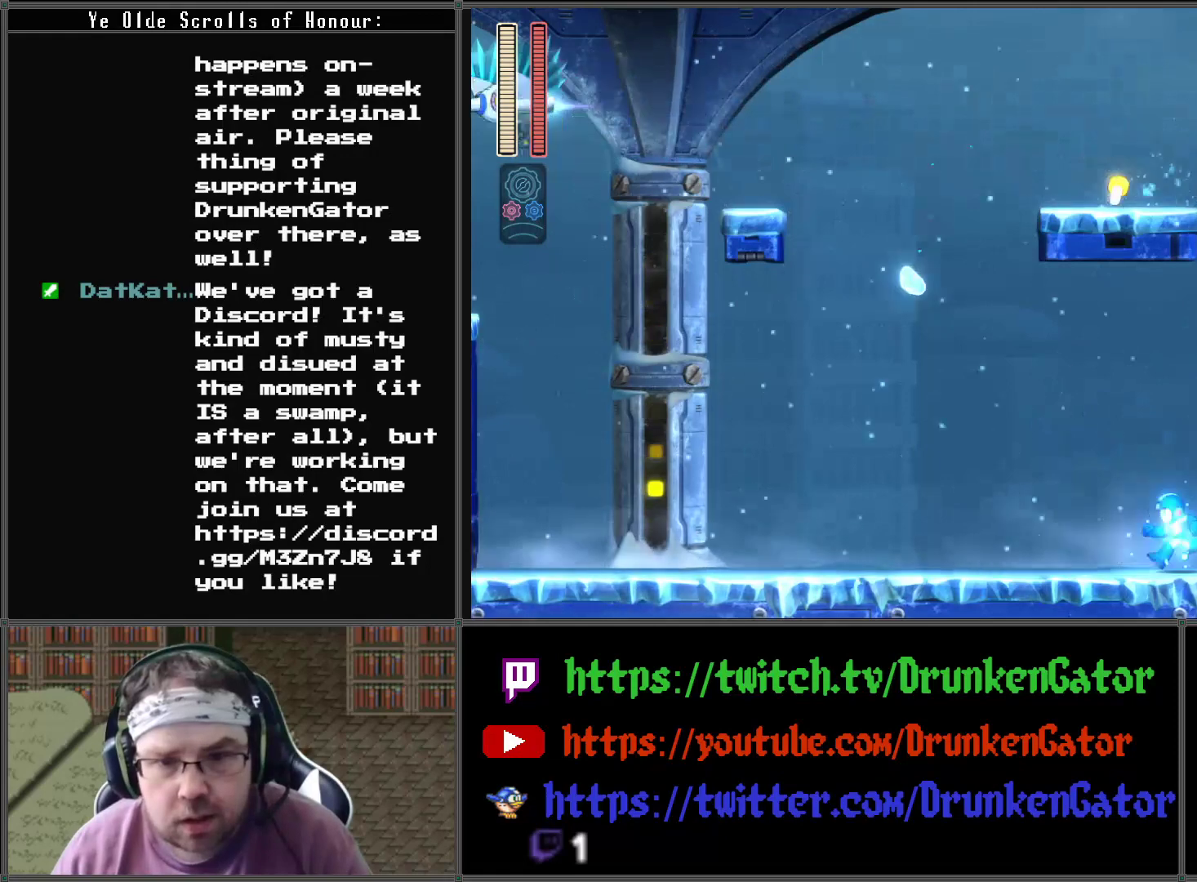
{"buttons": ["DPAD_DOWN", "DPAD_LEFT"], "left_stick": "center", "right_stick": "center", "events": [[100, "DPAD_DOWN", "down"], [200, "A", "down"], [467, "A", "up"]]}
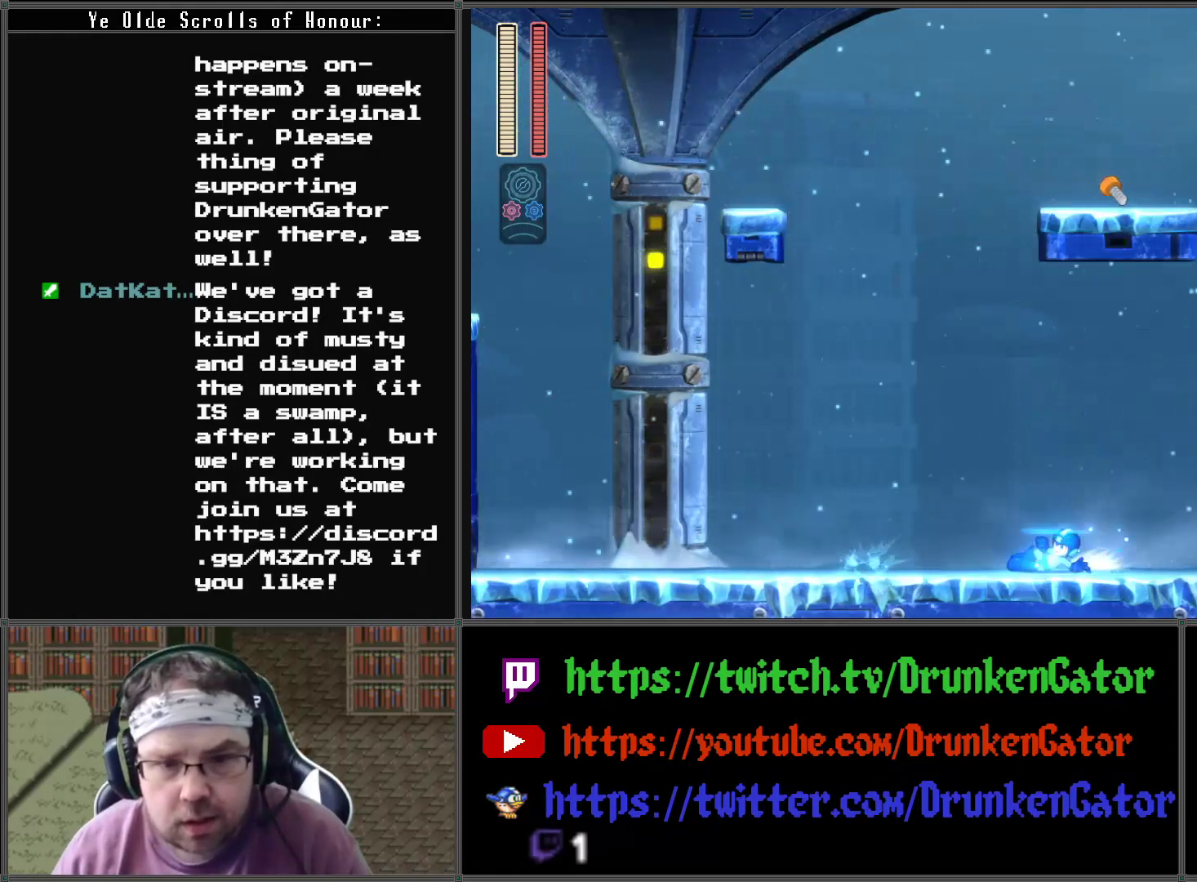
{"buttons": ["DPAD_DOWN", "DPAD_LEFT"], "left_stick": "center", "right_stick": "center", "events": [[200, "A", "down"], [500, "A", "up"]]}
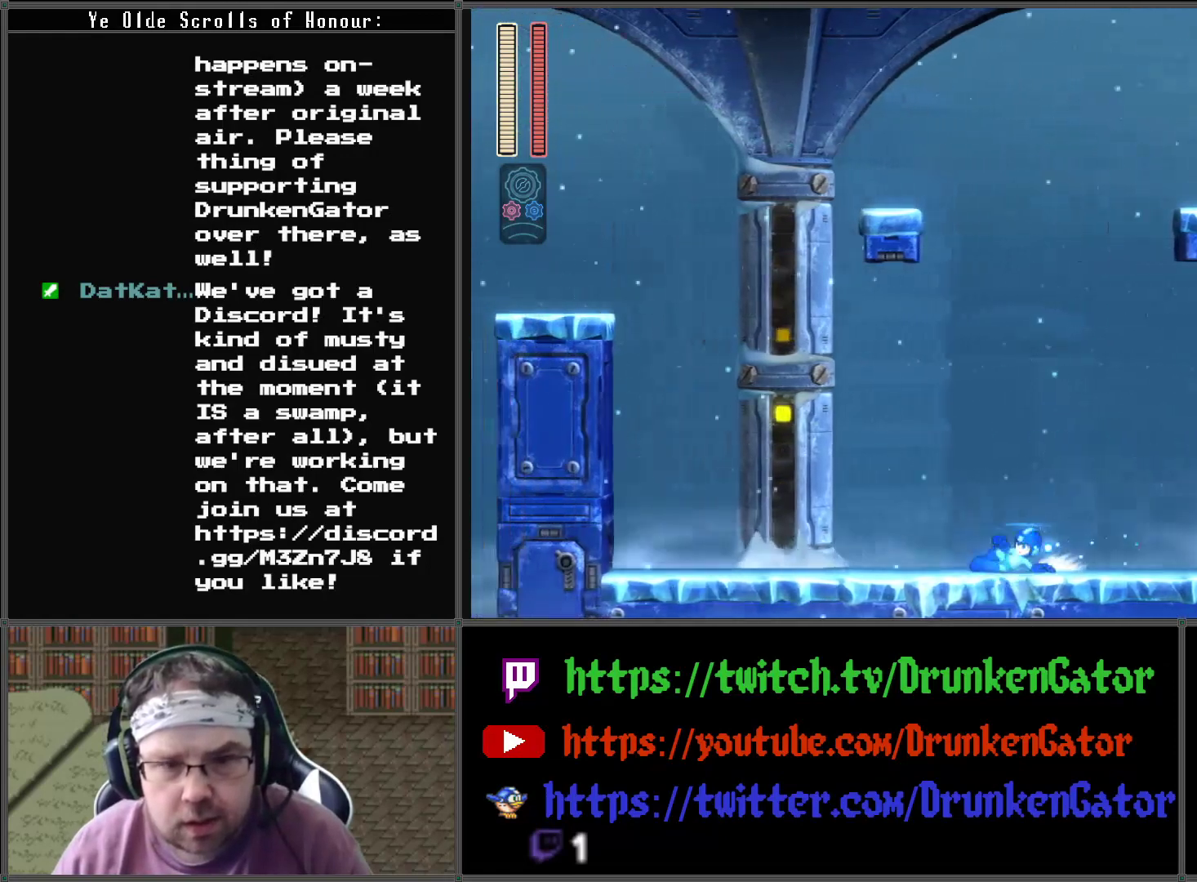
{"buttons": ["DPAD_DOWN", "DPAD_LEFT"], "left_stick": "center", "right_stick": "center", "events": [[67, "A", "down"], [433, "A", "up"]]}
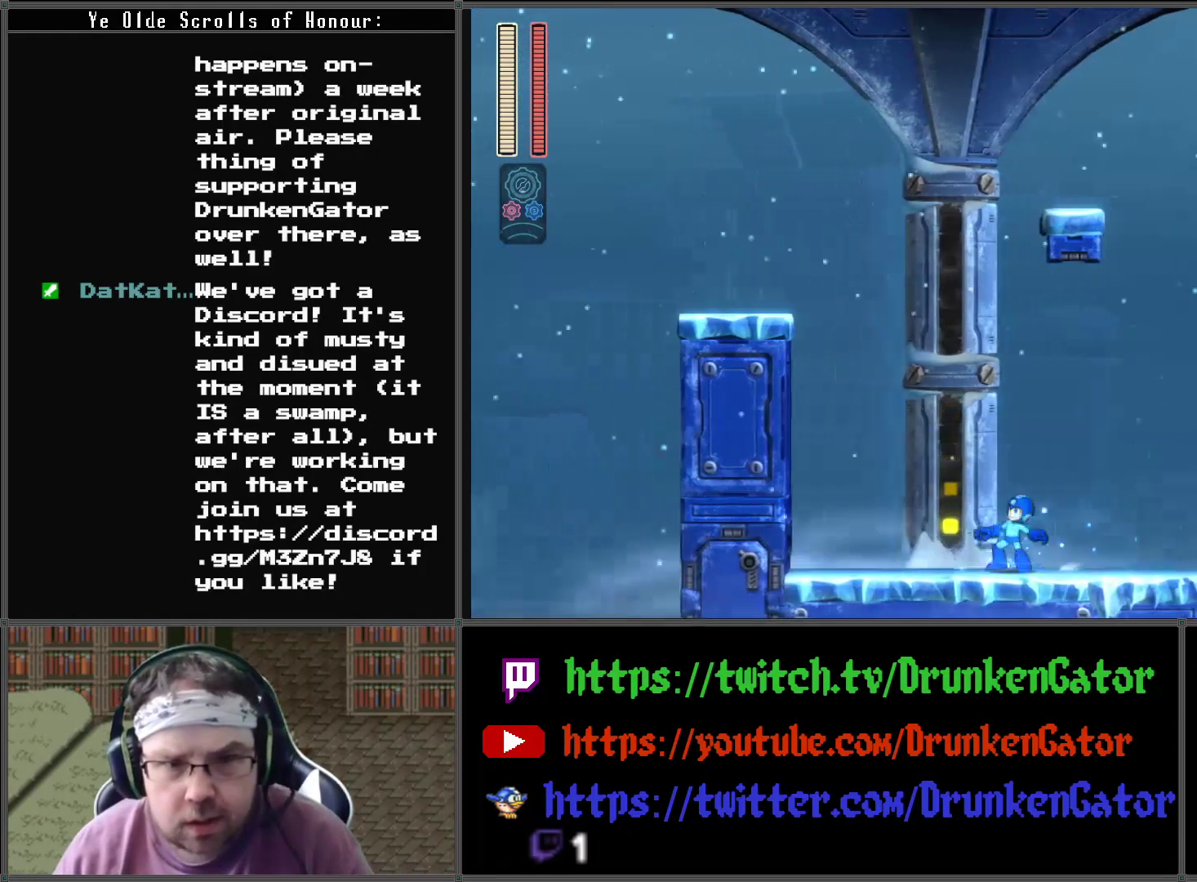
{"buttons": ["A", "DPAD_LEFT"], "left_stick": "center", "right_stick": "center", "events": [[33, "A", "down"], [367, "A", "up"], [367, "DPAD_DOWN", "up"], [433, "A", "down"]]}
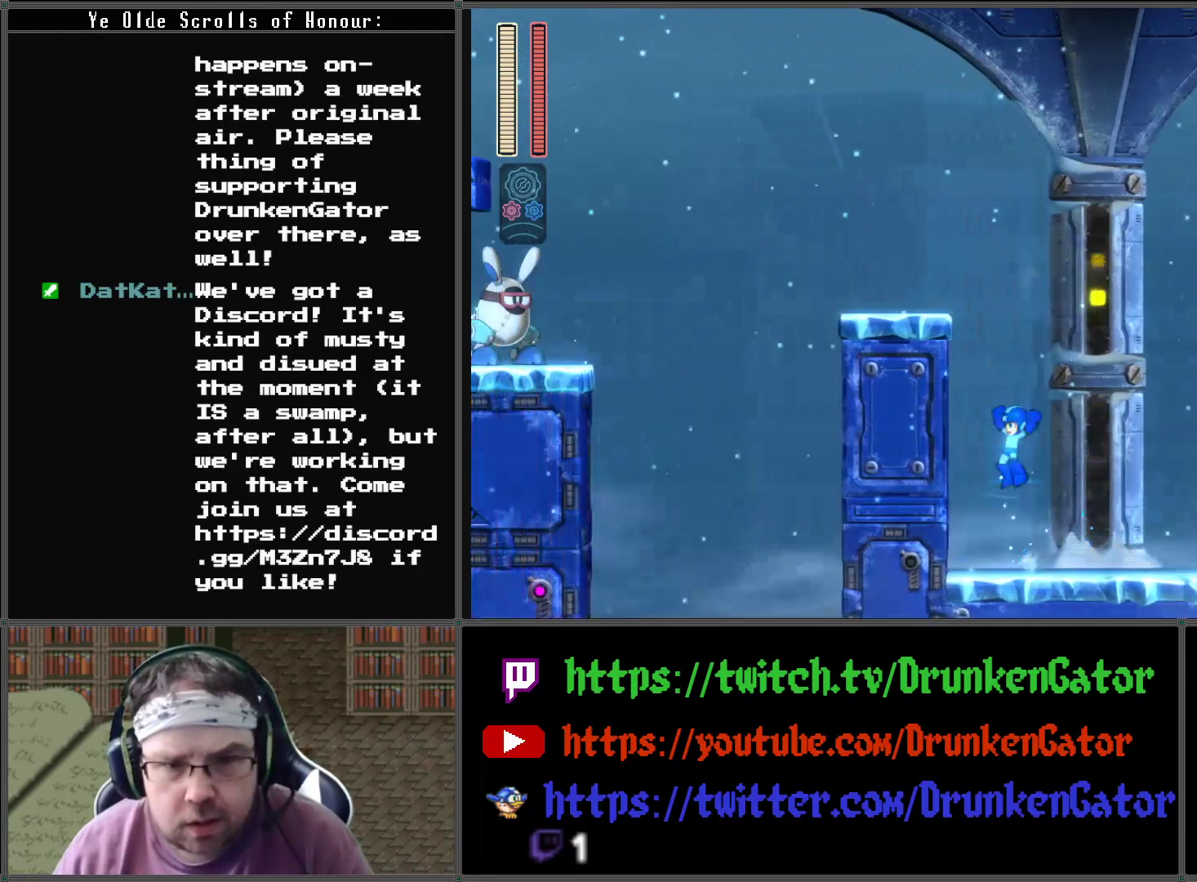
{"buttons": ["DPAD_LEFT"], "left_stick": "center", "right_stick": "center", "events": [[433, "A", "up"]]}
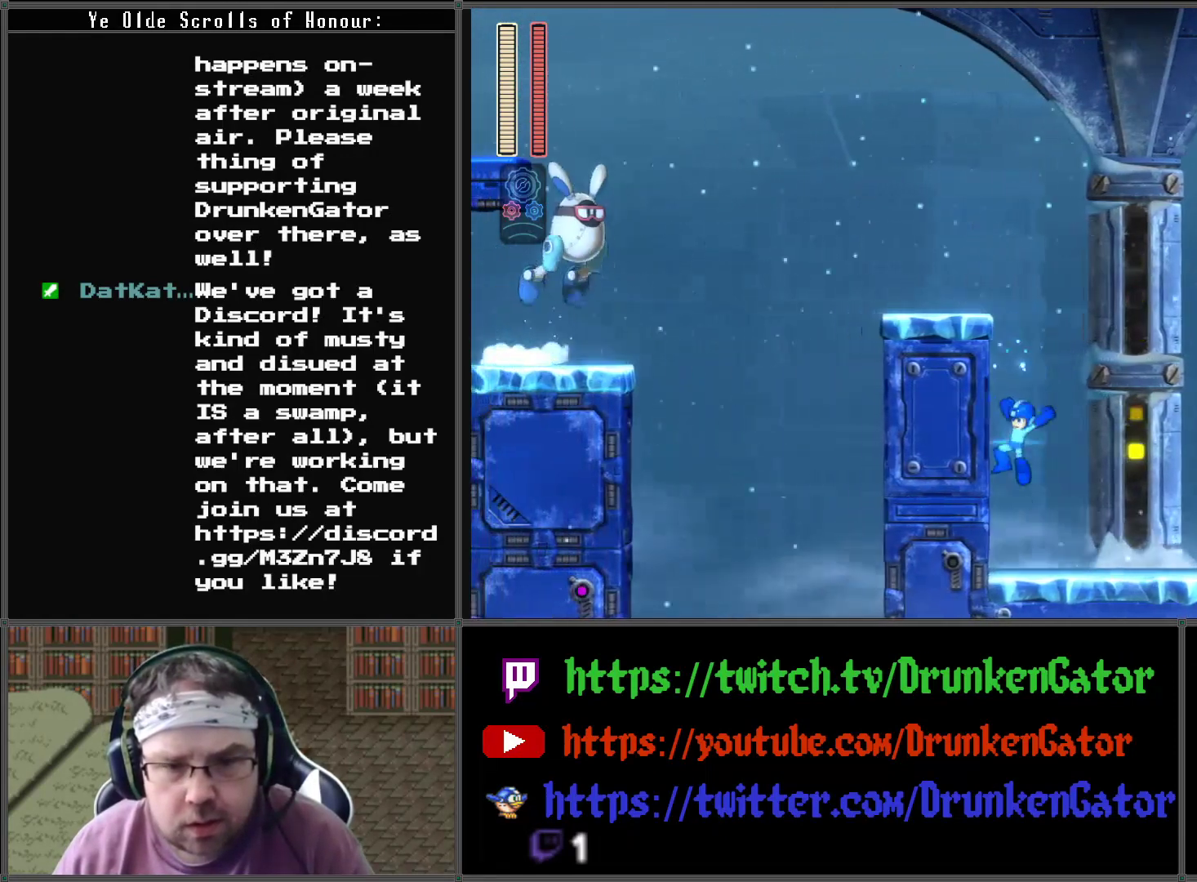
{"buttons": ["A", "DPAD_DOWN", "DPAD_RIGHT"], "left_stick": "center", "right_stick": "center", "events": [[33, "DPAD_LEFT", "up"], [367, "DPAD_DOWN", "down"], [367, "DPAD_RIGHT", "down"], [467, "A", "down"]]}
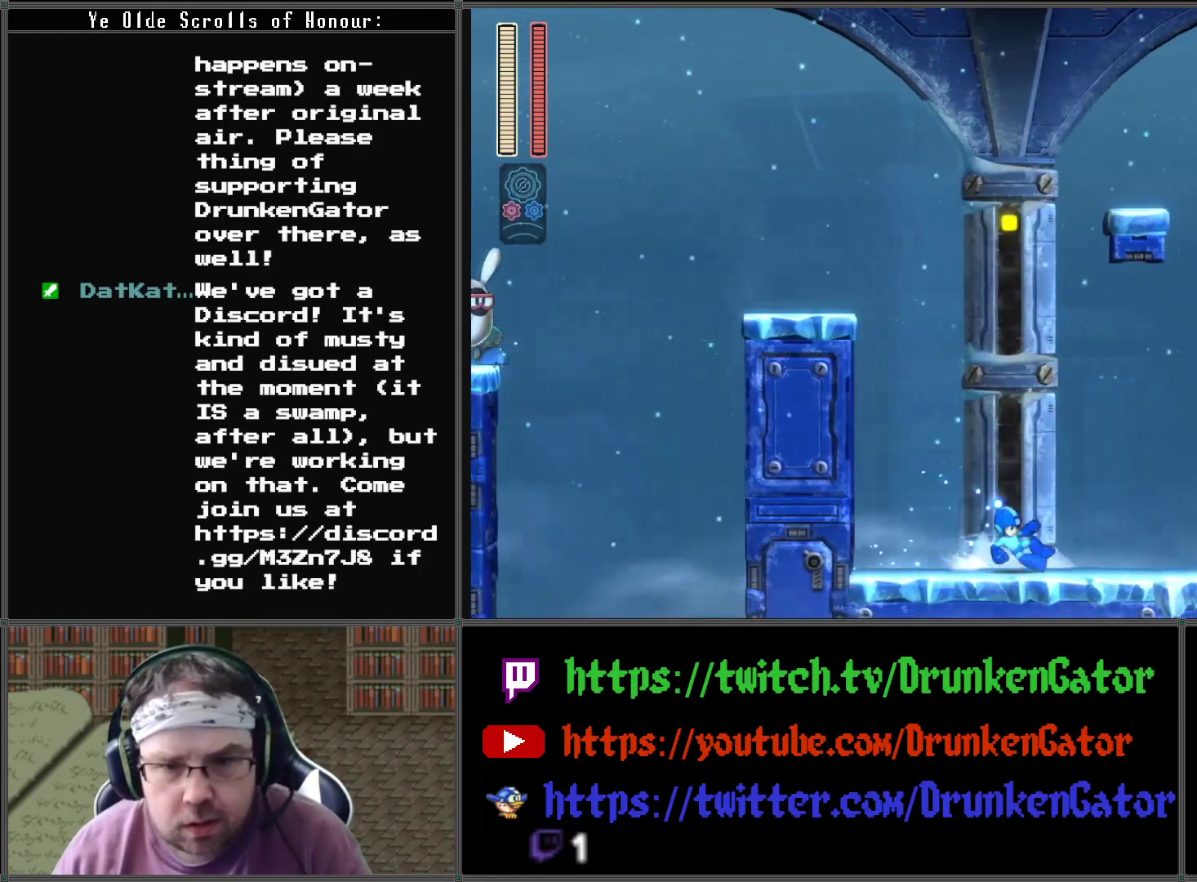
{"buttons": ["A", "DPAD_DOWN", "DPAD_RIGHT"], "left_stick": "center", "right_stick": "center", "events": [[333, "A", "up"], [400, "A", "down"]]}
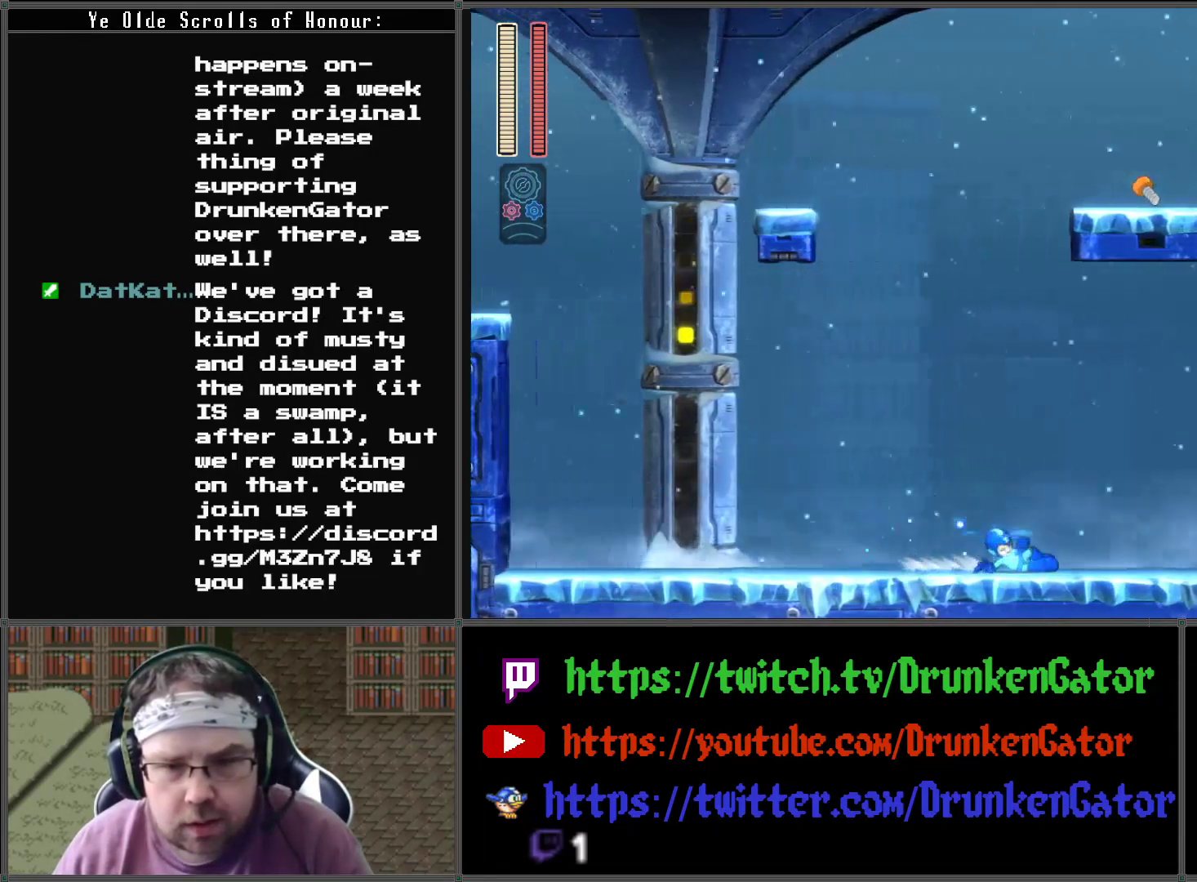
{"buttons": ["DPAD_RIGHT"], "left_stick": "center", "right_stick": "center", "events": [[200, "A", "up"], [300, "A", "down"], [400, "DPAD_DOWN", "up"], [500, "A", "up"]]}
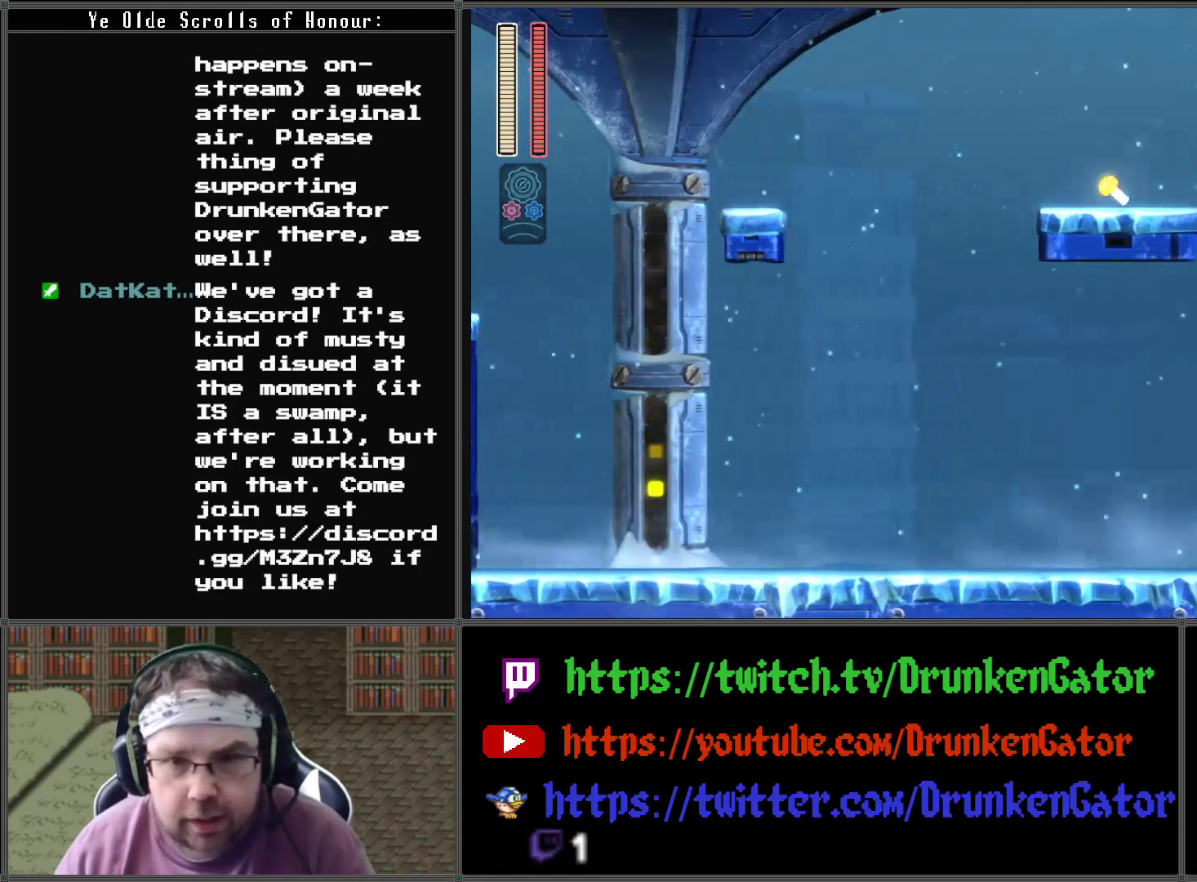
{"buttons": [], "left_stick": "center", "right_stick": "center", "events": [[333, "DPAD_RIGHT", "up"]]}
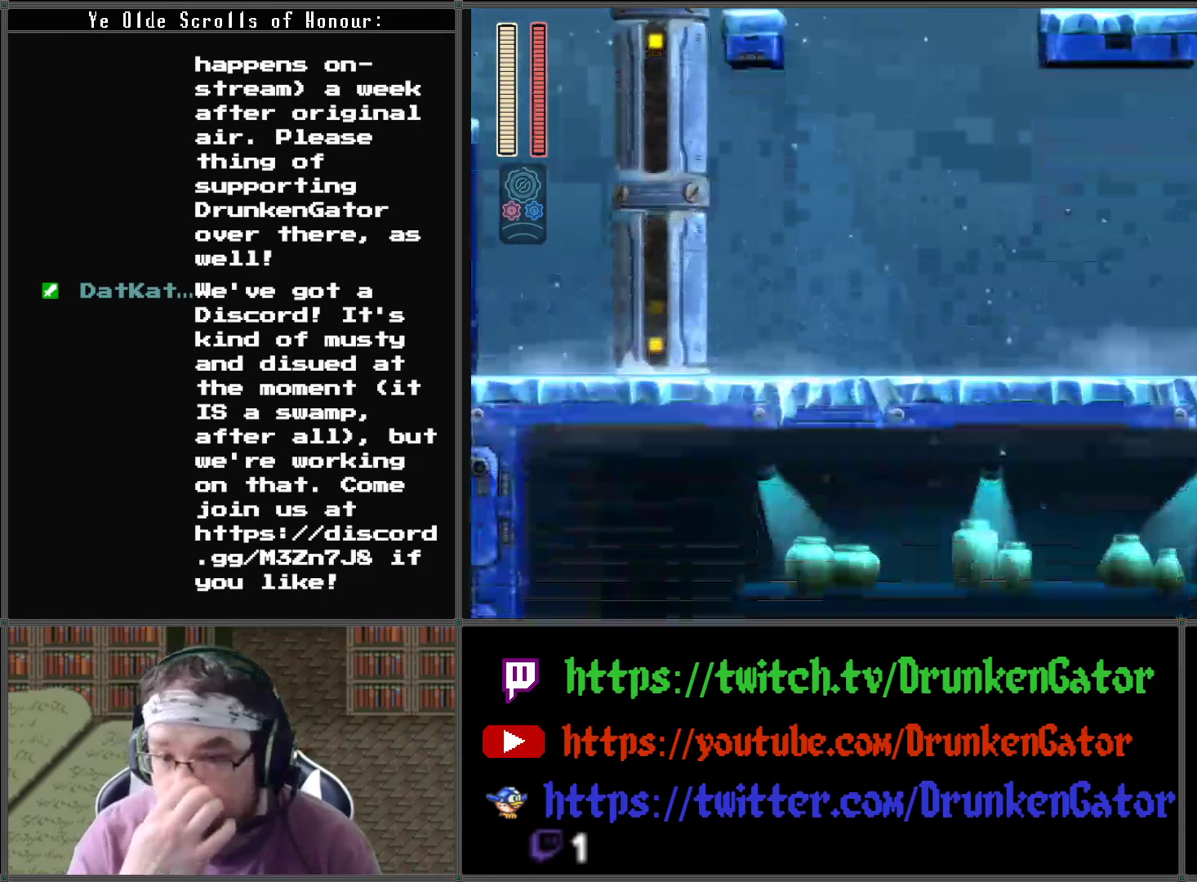
{"buttons": [], "left_stick": "center", "right_stick": "center", "events": []}
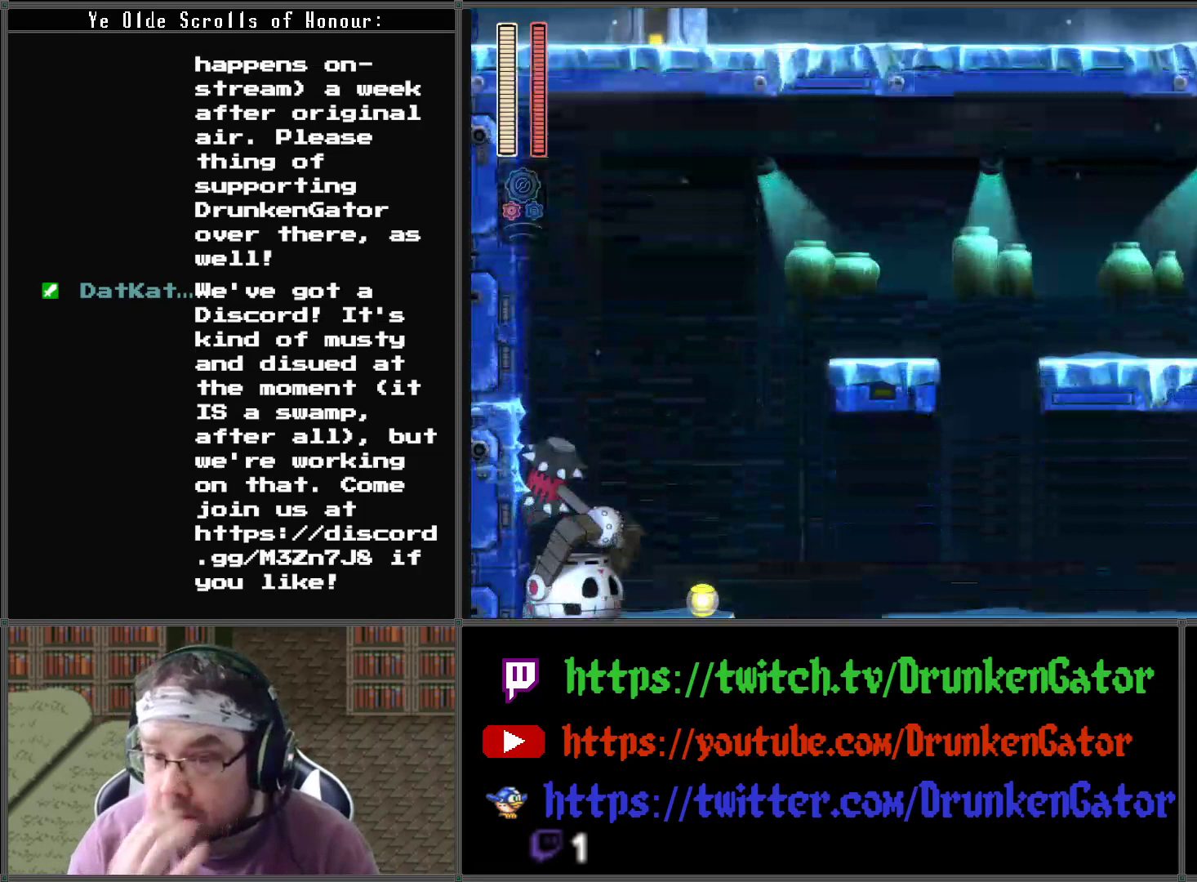
{"buttons": ["DPAD_LEFT"], "left_stick": "center", "right_stick": "center", "events": [[167, "DPAD_LEFT", "down"]]}
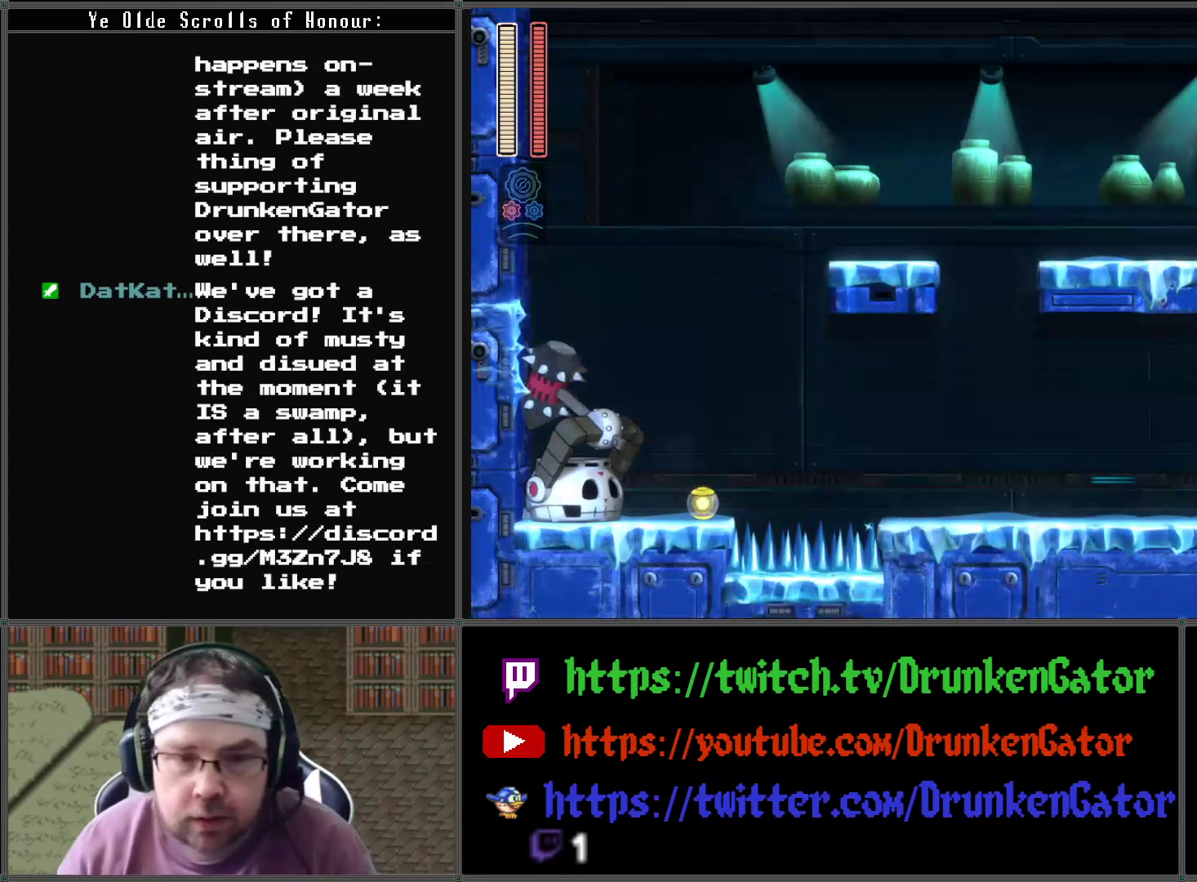
{"buttons": ["A", "DPAD_DOWN", "DPAD_LEFT"], "left_stick": "center", "right_stick": "center", "events": [[67, "DPAD_DOWN", "down"], [100, "A", "down"]]}
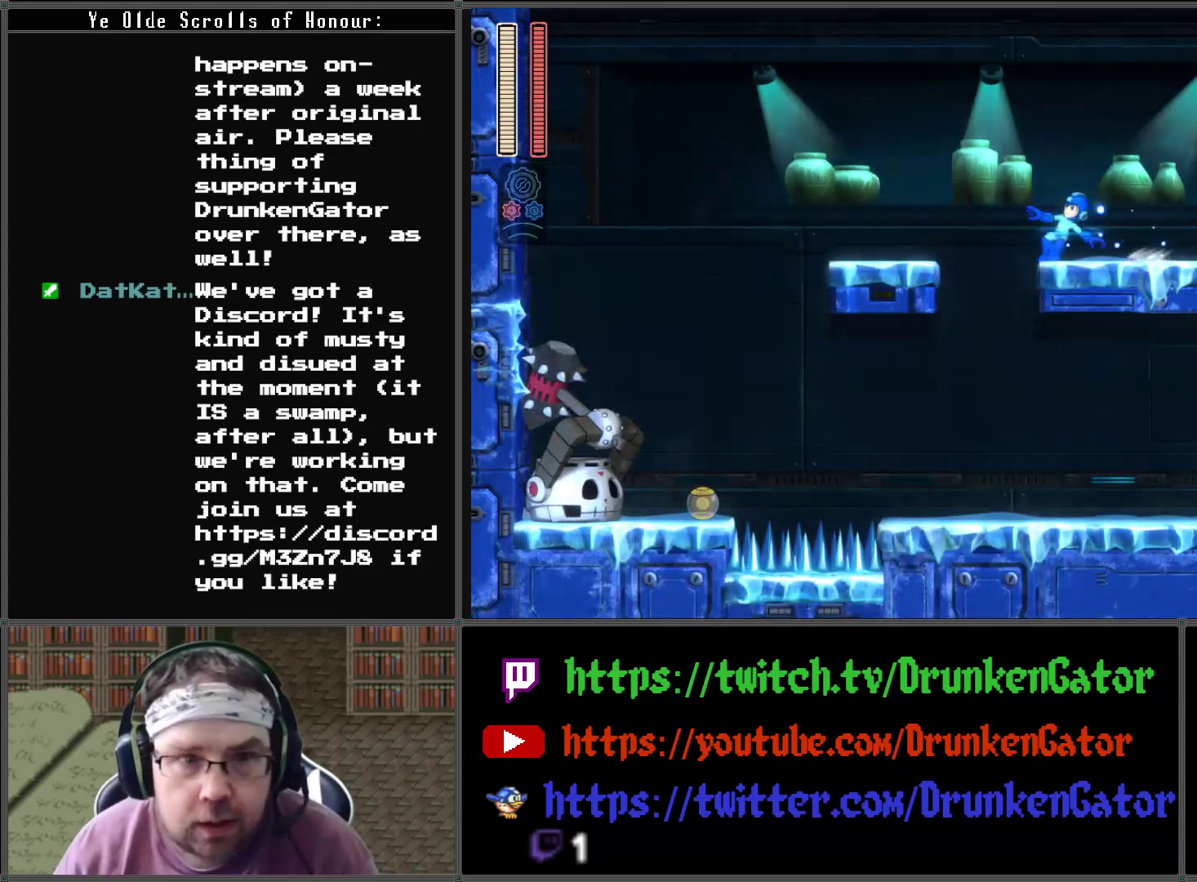
{"buttons": ["DPAD_RIGHT"], "left_stick": "center", "right_stick": "center", "events": [[67, "A", "up"], [133, "DPAD_LEFT", "up"], [167, "DPAD_DOWN", "up"], [167, "DPAD_RIGHT", "down"]]}
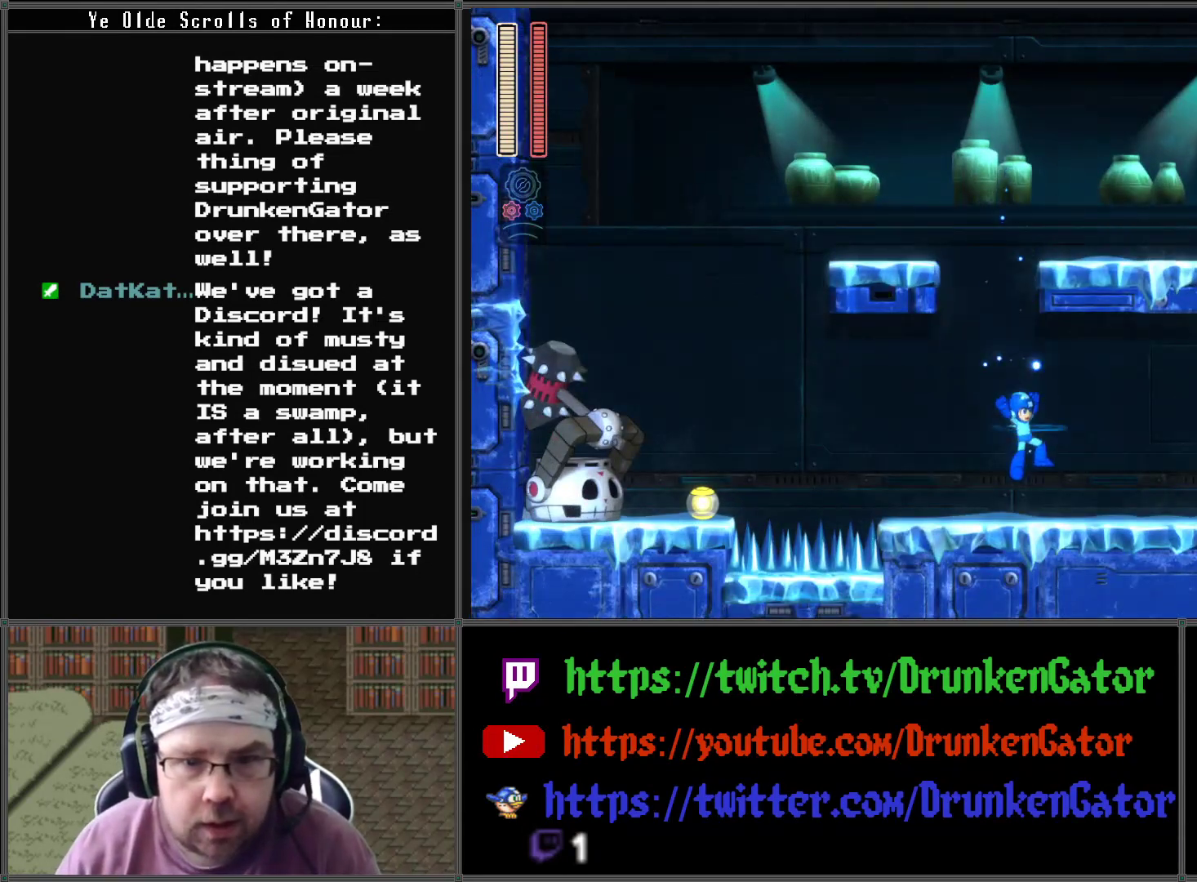
{"buttons": ["A", "DPAD_DOWN", "DPAD_RIGHT"], "left_stick": "center", "right_stick": "center", "events": [[100, "DPAD_DOWN", "down"], [167, "A", "down"]]}
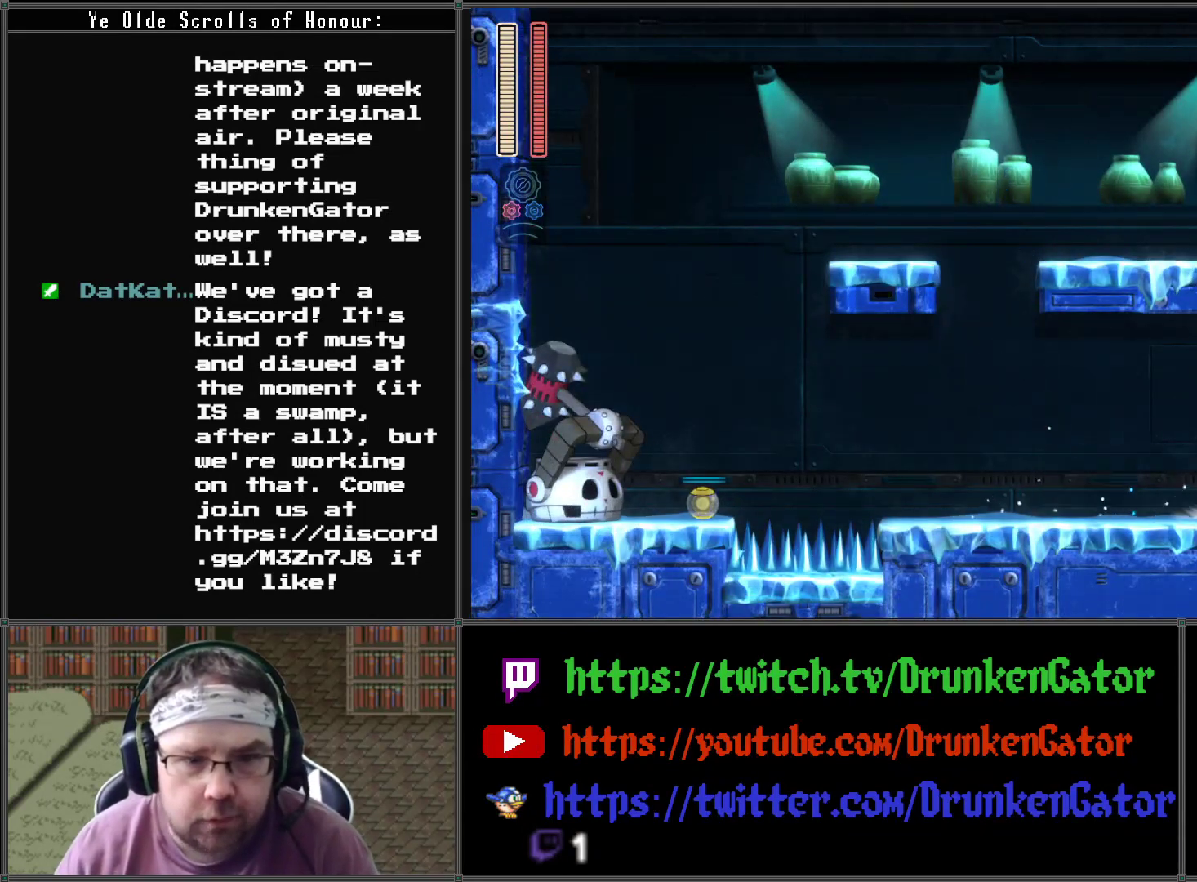
{"buttons": ["A", "DPAD_DOWN", "DPAD_RIGHT"], "left_stick": "center", "right_stick": "center", "events": [[100, "A", "up"], [267, "A", "down"]]}
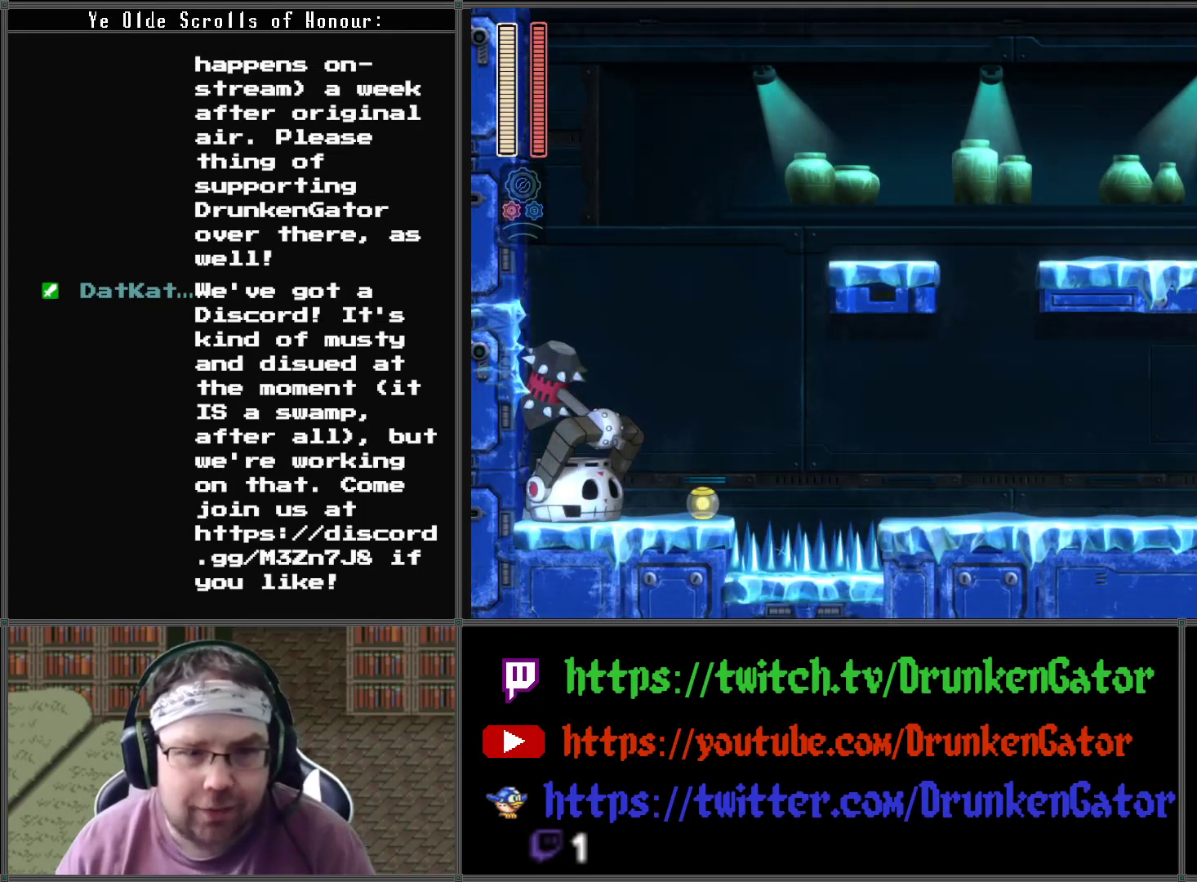
{"buttons": ["DPAD_RIGHT"], "left_stick": "center", "right_stick": "center", "events": [[200, "A", "up"], [333, "DPAD_DOWN", "up"]]}
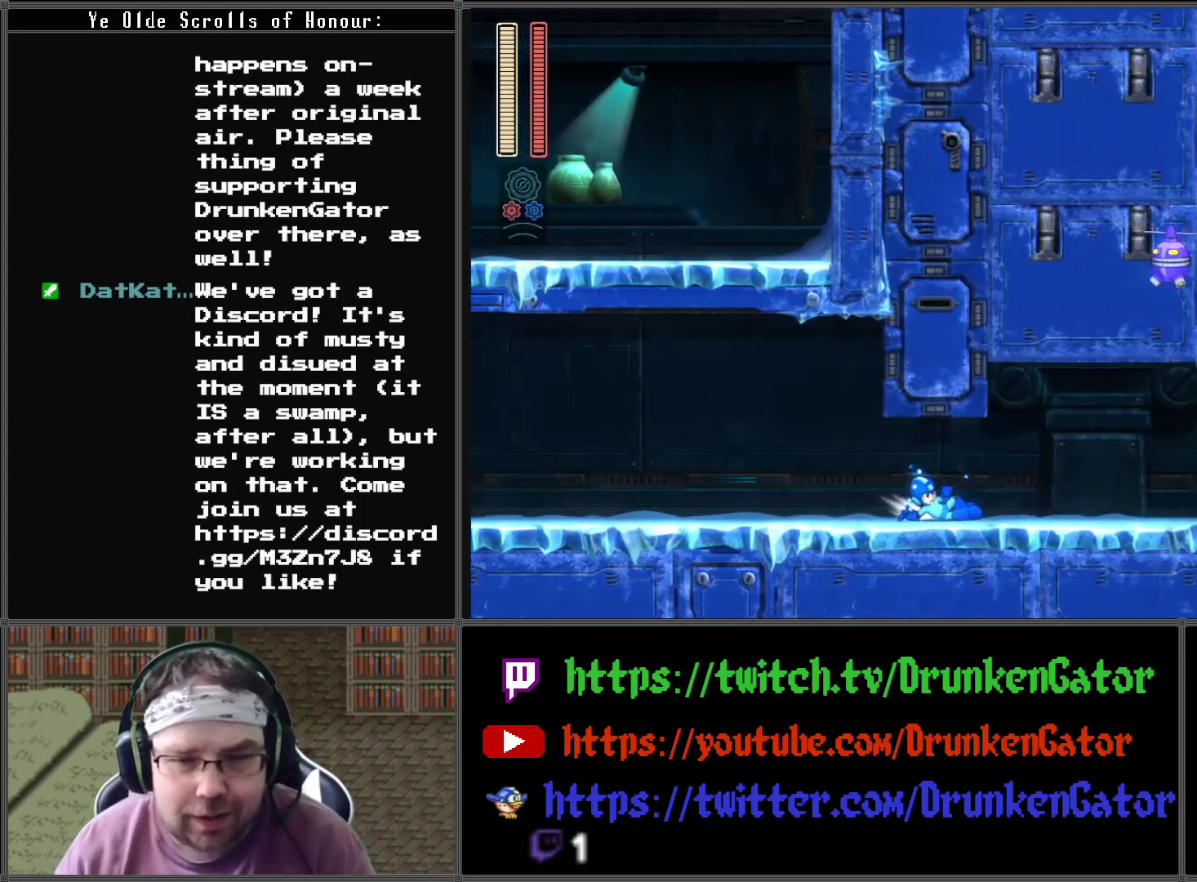
{"buttons": ["DPAD_RIGHT"], "left_stick": "center", "right_stick": "center", "events": []}
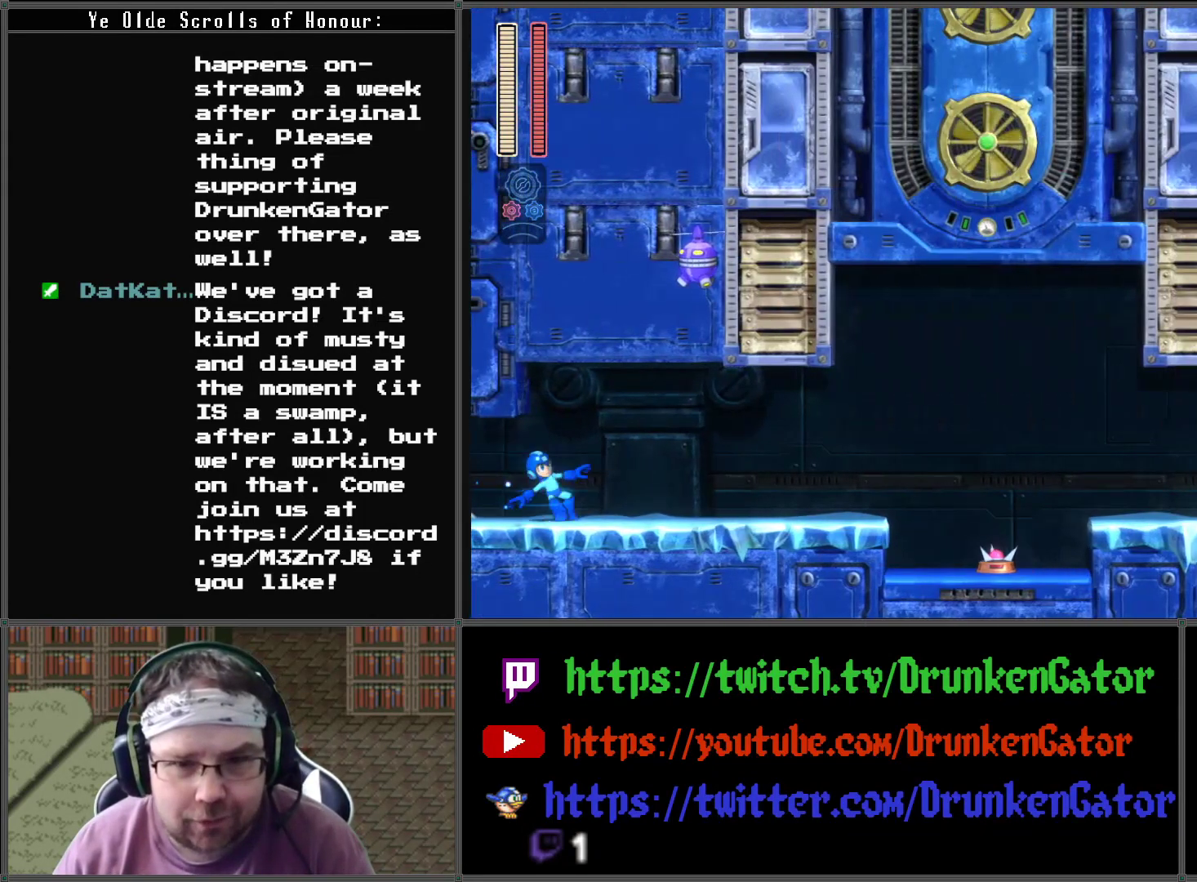
{"buttons": ["DPAD_RIGHT"], "left_stick": "center", "right_stick": "center", "events": []}
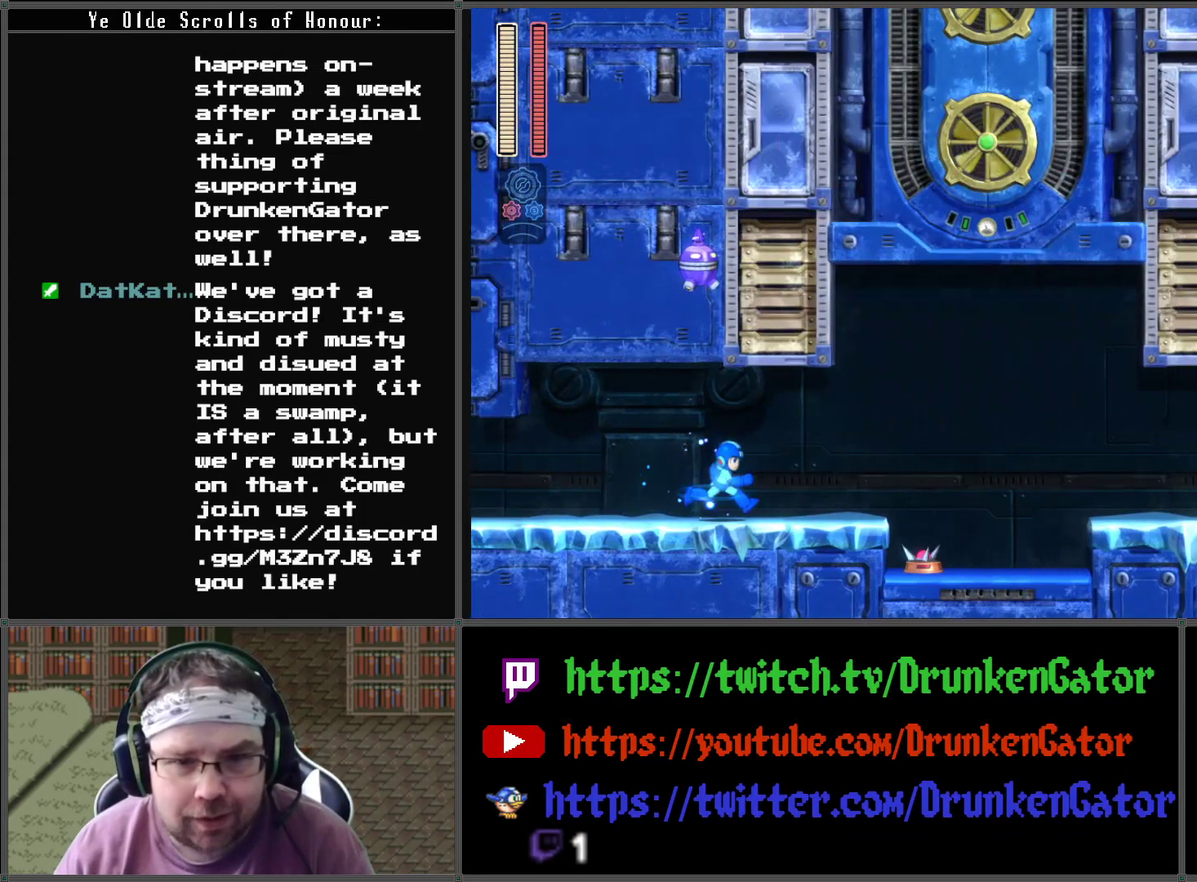
{"buttons": ["X"], "left_stick": "center", "right_stick": "center", "events": [[200, "DPAD_RIGHT", "up"], [500, "X", "down"]]}
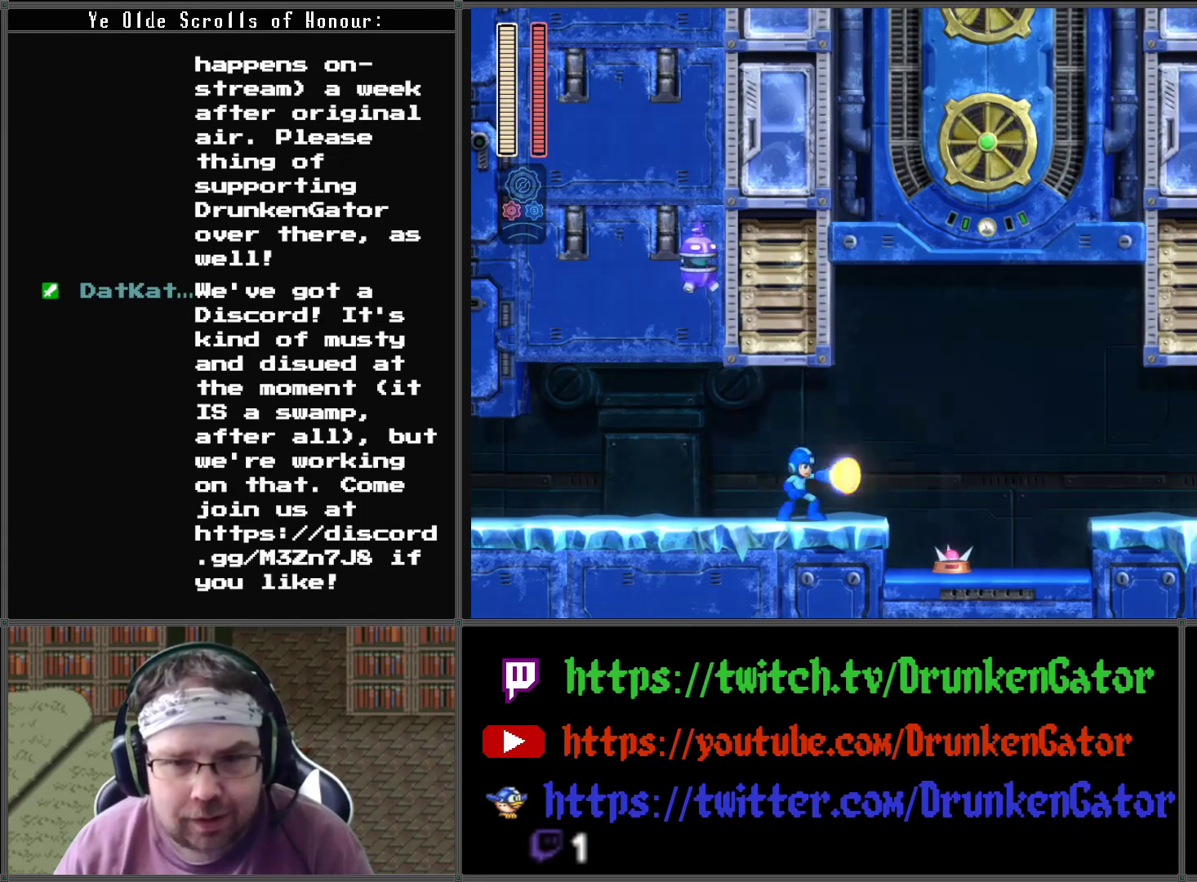
{"buttons": ["DPAD_RIGHT"], "left_stick": "center", "right_stick": "center", "events": [[133, "X", "up"], [200, "DPAD_RIGHT", "down"]]}
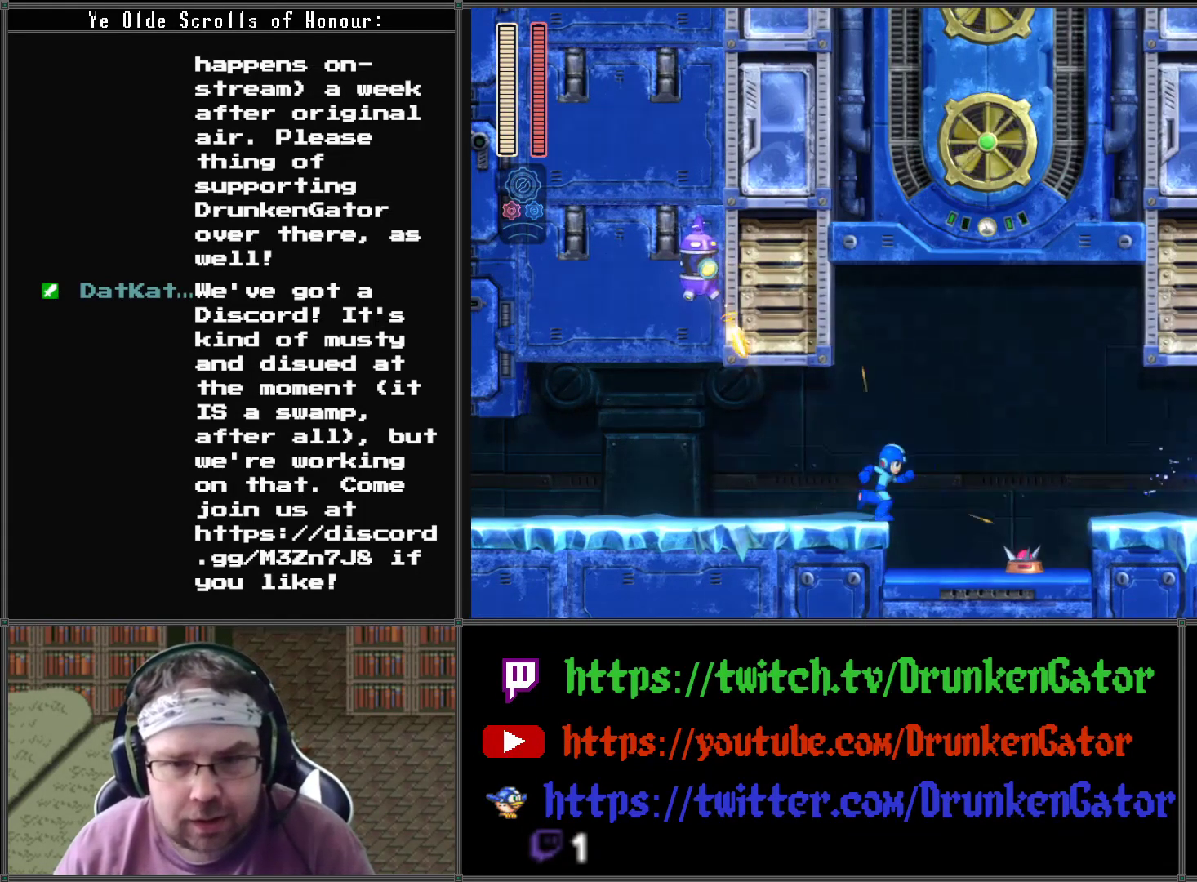
{"buttons": ["A", "DPAD_LEFT"], "left_stick": "center", "right_stick": "center", "events": [[67, "A", "down"], [300, "DPAD_LEFT", "down"], [300, "DPAD_RIGHT", "up"], [400, "DPAD_LEFT", "up"], [433, "DPAD_RIGHT", "down"], [467, "DPAD_DOWN", "down"], [467, "DPAD_RIGHT", "up"], [500, "DPAD_DOWN", "up"], [500, "DPAD_LEFT", "down"]]}
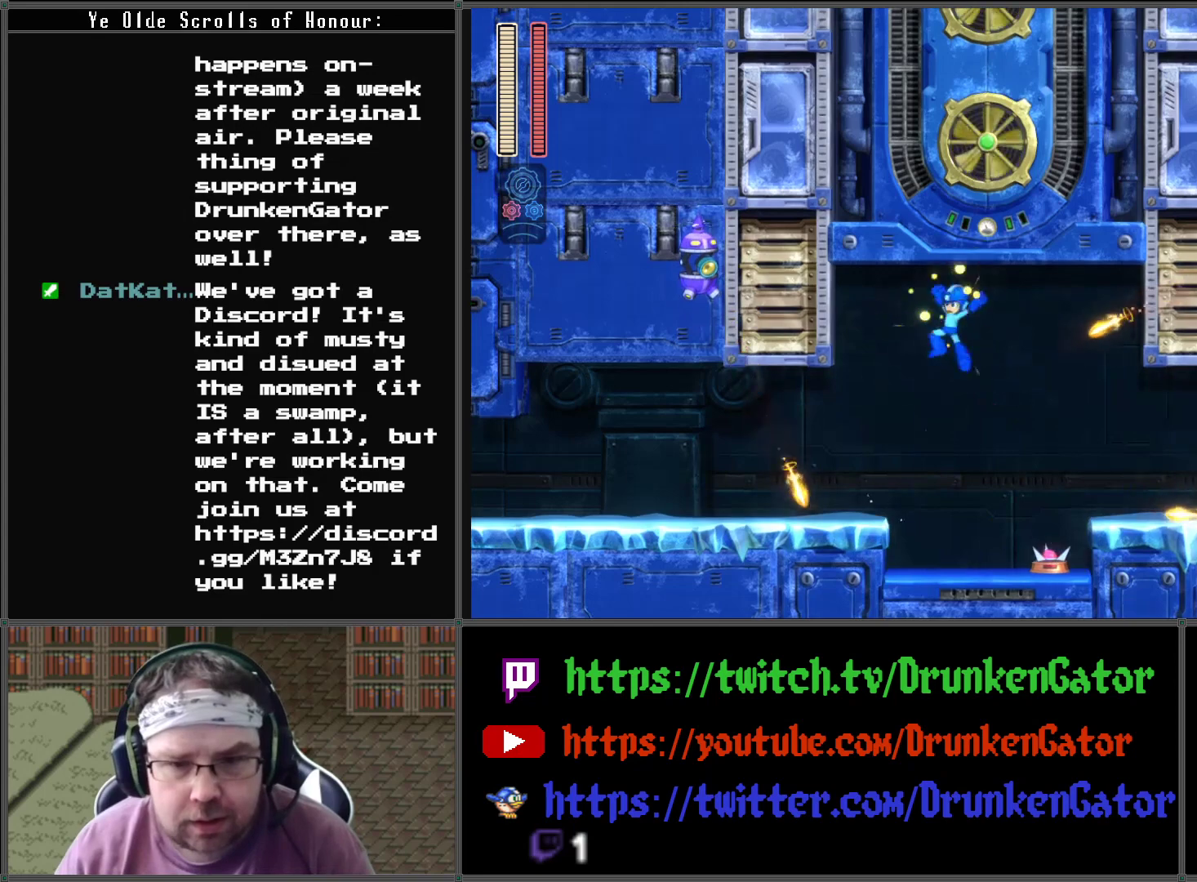
{"buttons": ["A", "DPAD_LEFT"], "left_stick": "center", "right_stick": "center", "events": [[67, "DPAD_LEFT", "up"], [100, "A", "up"], [200, "DPAD_LEFT", "down"], [400, "A", "down"]]}
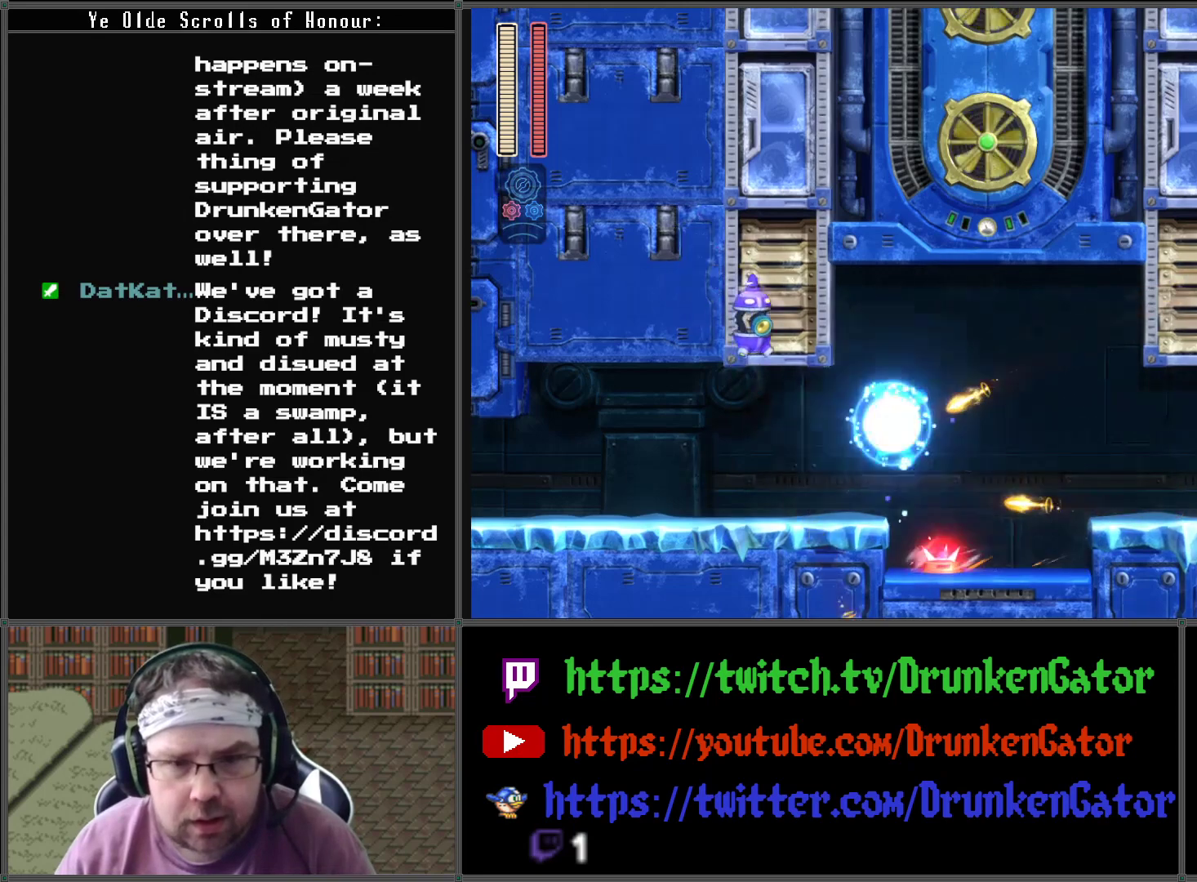
{"buttons": ["X"], "left_stick": "center", "right_stick": "center", "events": [[267, "DPAD_LEFT", "up"], [367, "A", "up"], [367, "X", "down"]]}
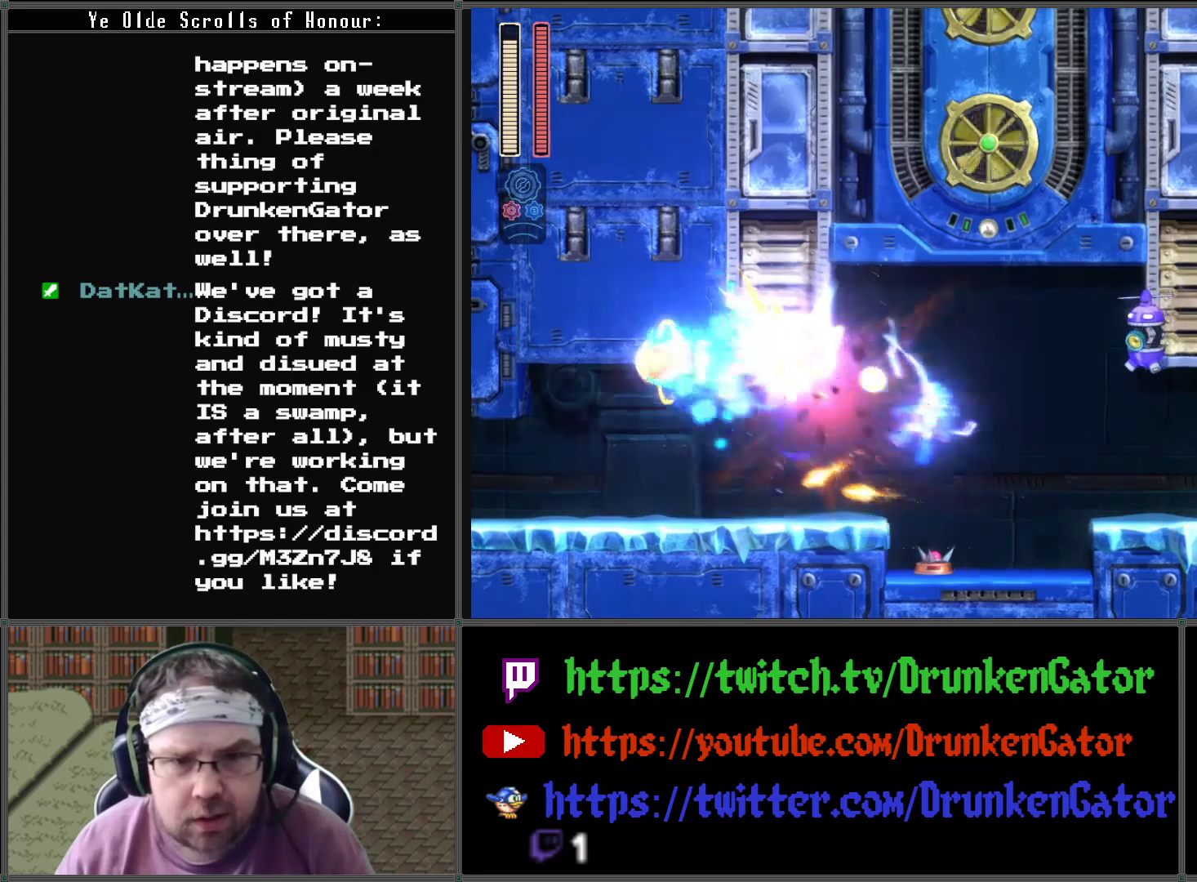
{"buttons": ["A", "DPAD_RIGHT"], "left_stick": "center", "right_stick": "center", "events": [[67, "DPAD_DOWN", "down"], [67, "DPAD_RIGHT", "down"], [67, "X", "up"], [100, "DPAD_DOWN", "up"], [400, "A", "down"]]}
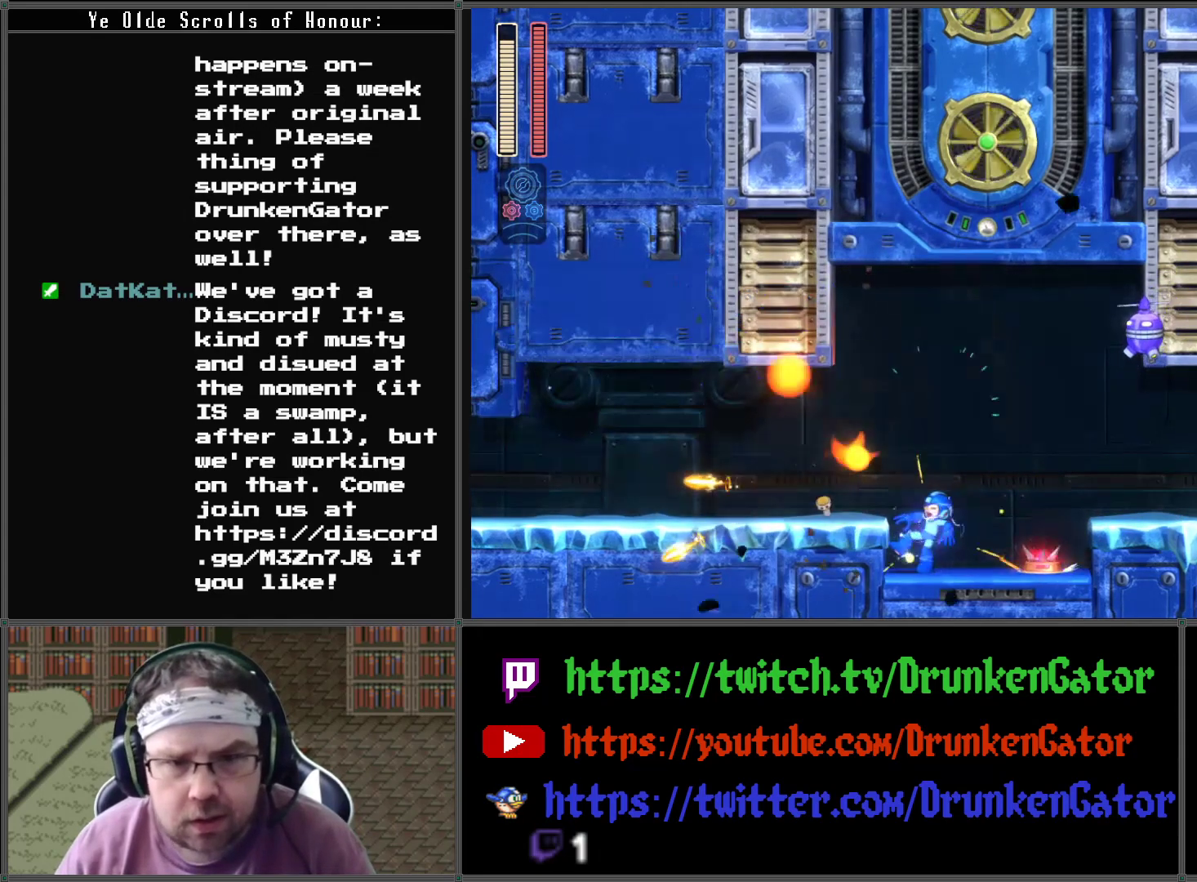
{"buttons": ["DPAD_RIGHT"], "left_stick": "center", "right_stick": "center", "events": [[167, "A", "up"], [233, "A", "down"], [433, "A", "up"]]}
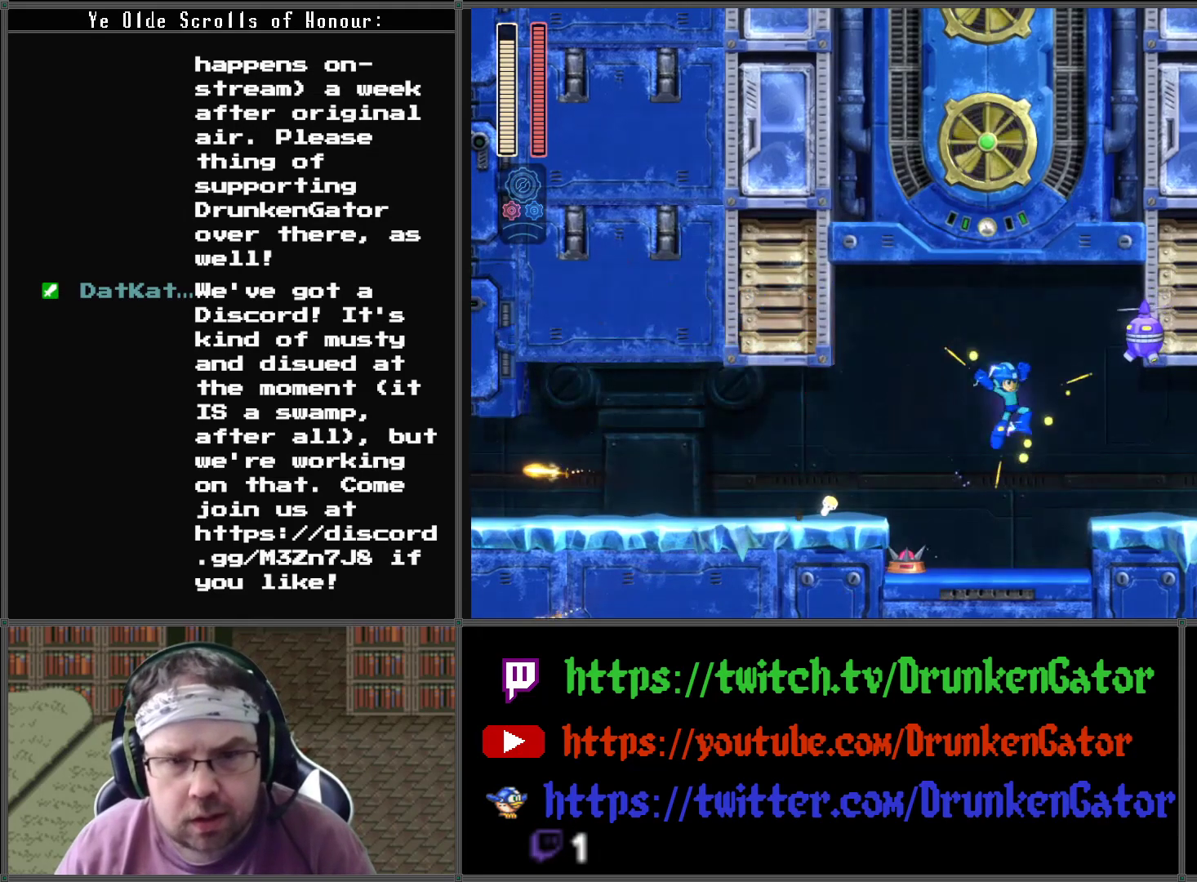
{"buttons": ["A", "DPAD_RIGHT"], "left_stick": "center", "right_stick": "center", "events": [[400, "A", "down"]]}
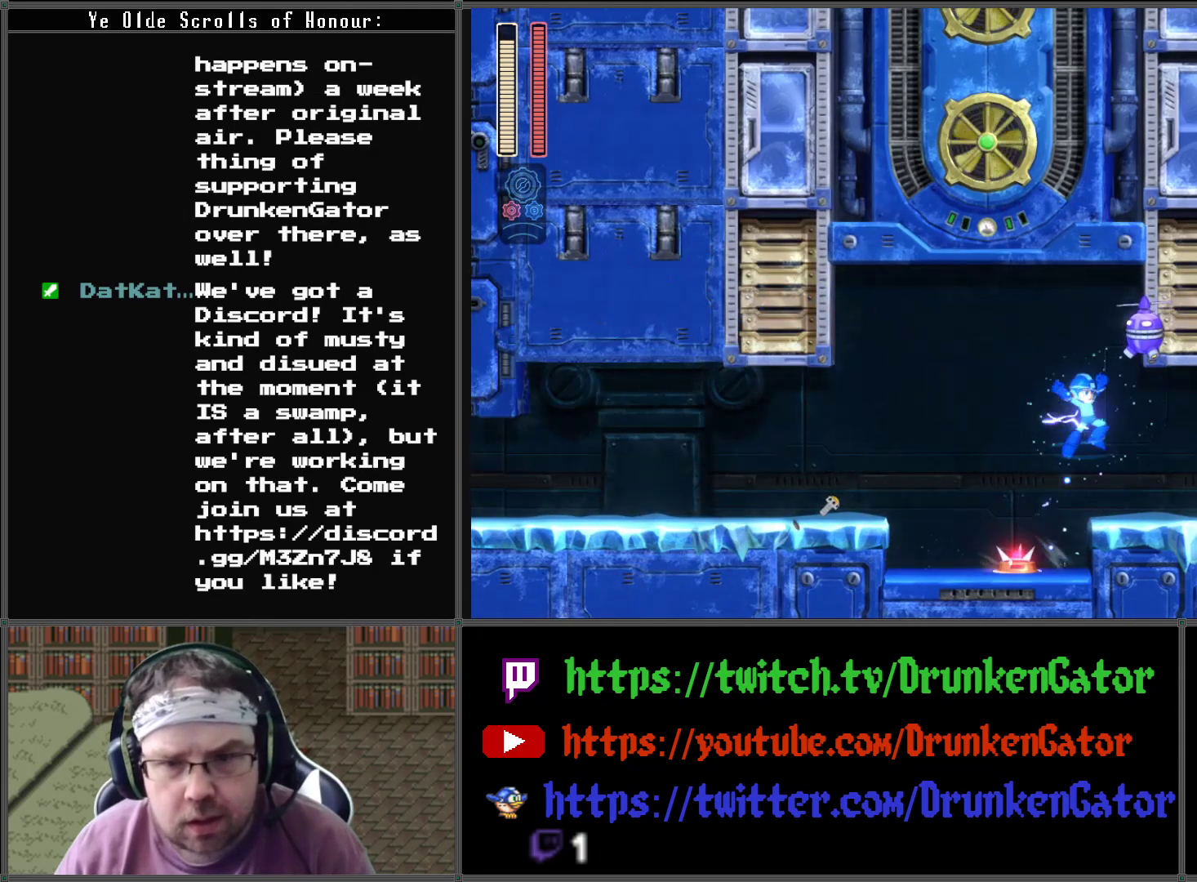
{"buttons": ["A", "DPAD_DOWN", "DPAD_RIGHT"], "left_stick": "center", "right_stick": "center", "events": [[33, "A", "up"], [300, "DPAD_DOWN", "down"], [367, "A", "down"]]}
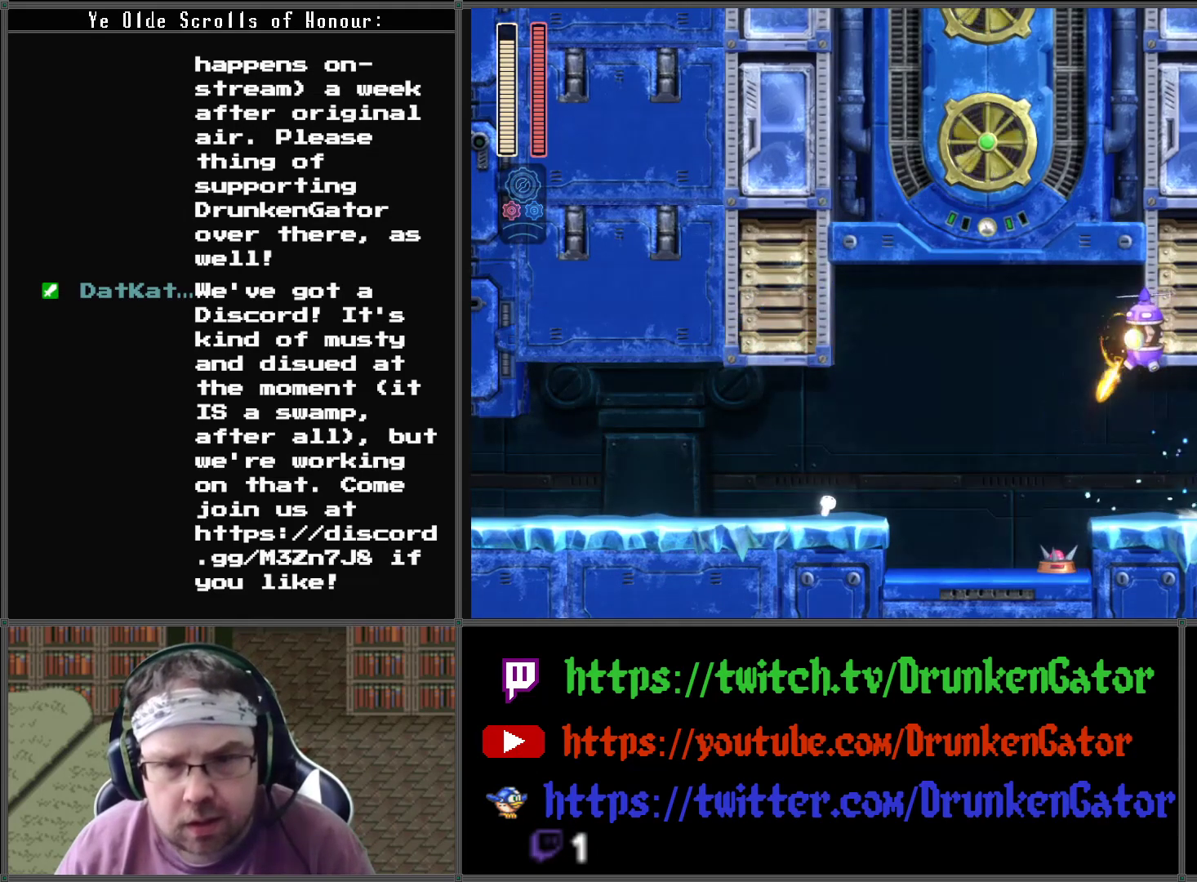
{"buttons": ["A", "DPAD_DOWN", "DPAD_RIGHT"], "left_stick": "center", "right_stick": "center", "events": []}